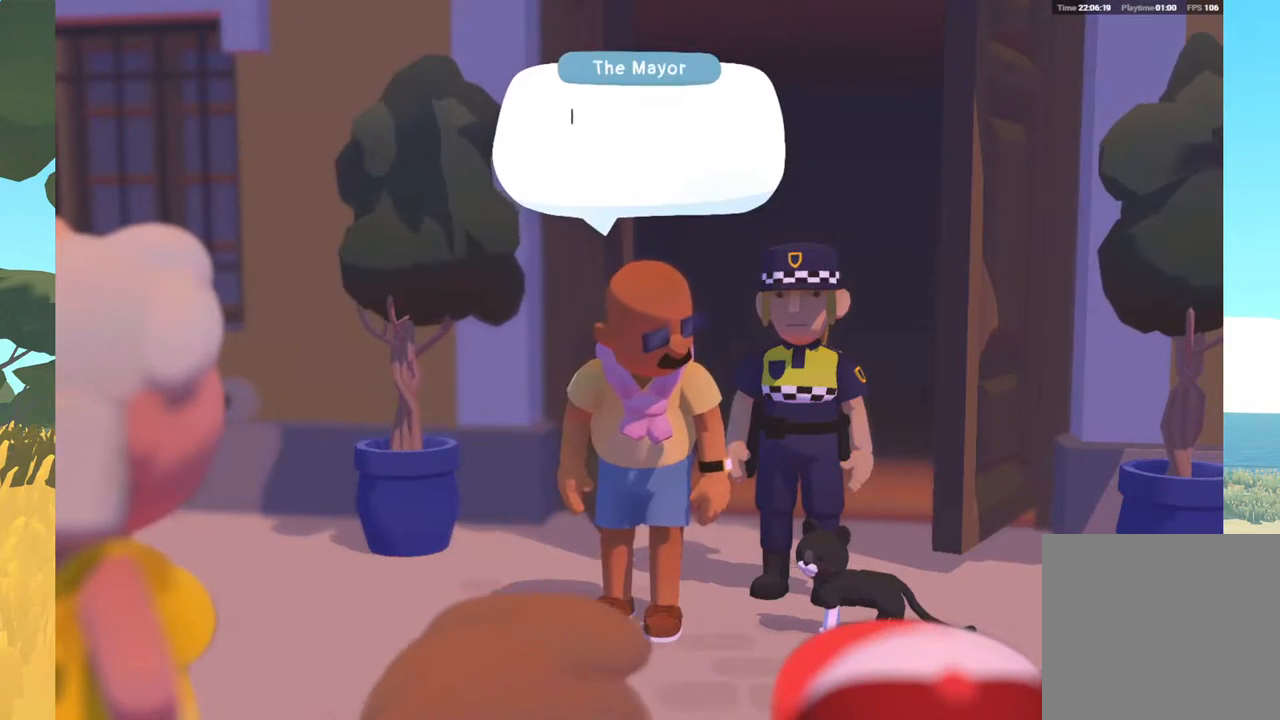
Gameplay with a controller (Xbox layout); each line is a JSON object with the inputs held at the frame after it. "events" lists button and stick changes between this image and that frame as [ms after this image, input, new state], when the widget could be followed in between.
{"buttons": [], "left_stick": "center", "right_stick": "center", "events": [[200, "A", "up"]]}
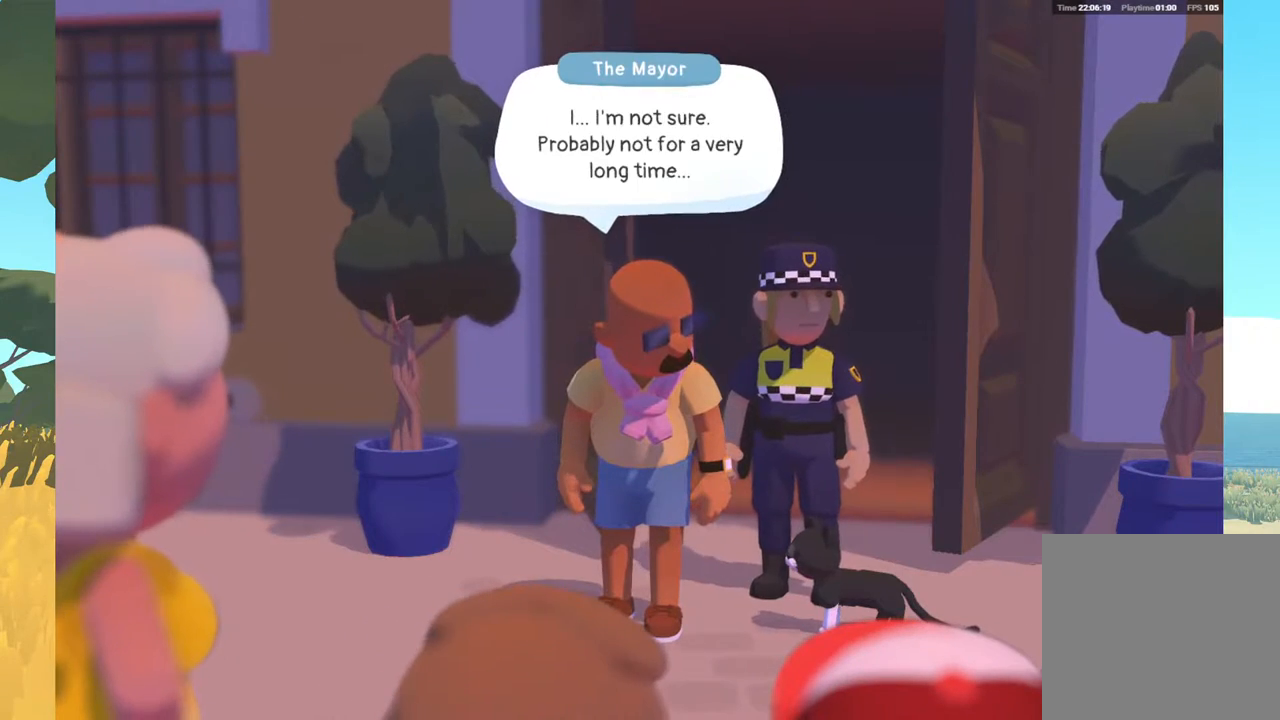
{"buttons": [], "left_stick": "center", "right_stick": "center", "events": [[167, "A", "down"], [333, "A", "up"]]}
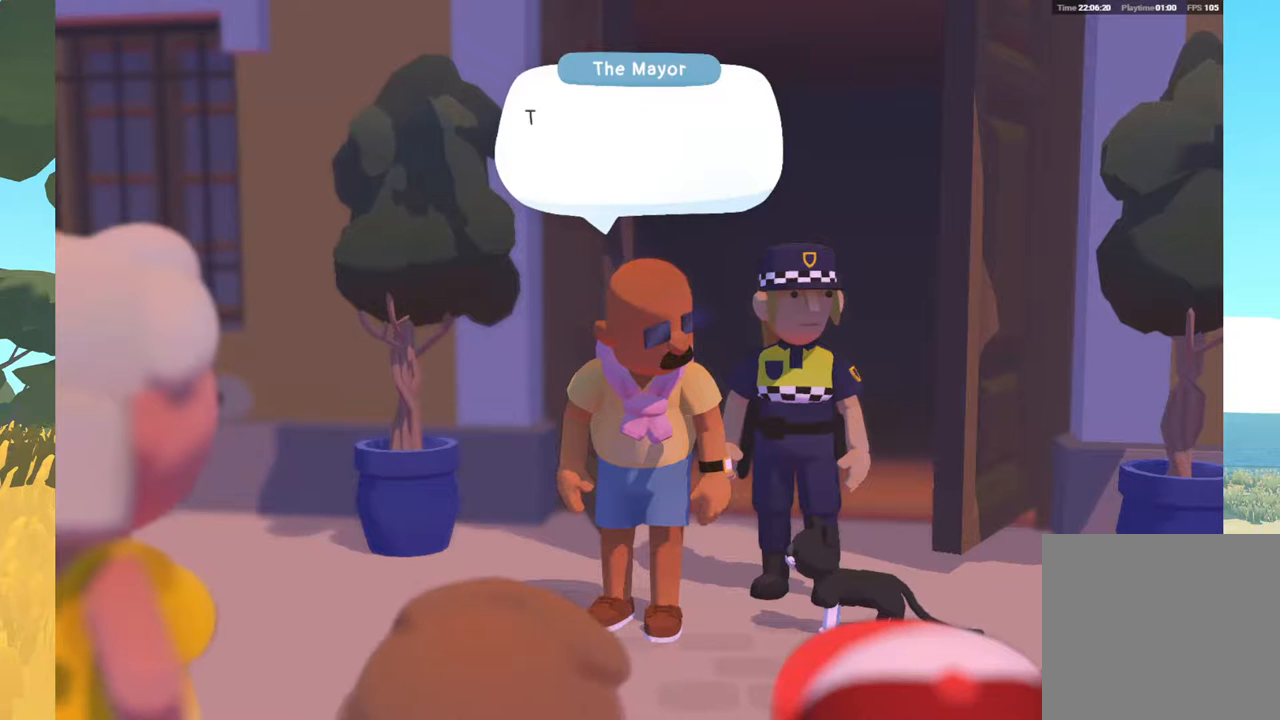
{"buttons": ["A"], "left_stick": "center", "right_stick": "center", "events": [[283, "A", "down"]]}
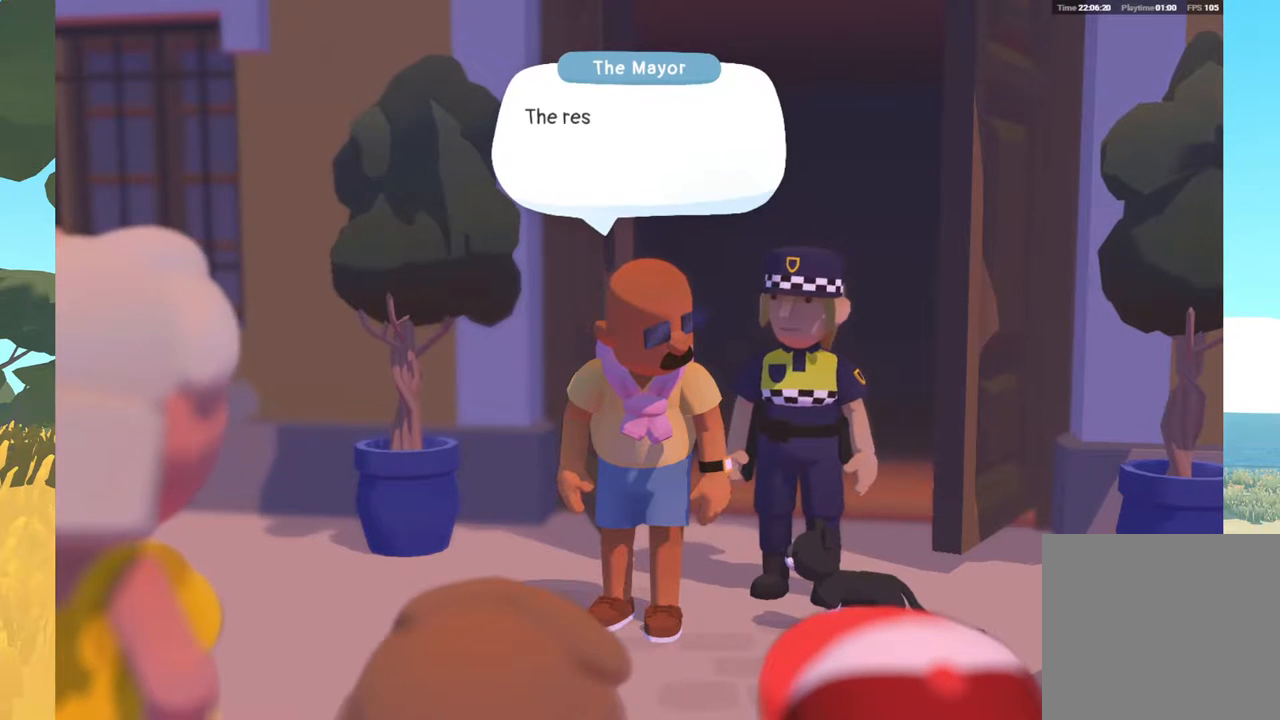
{"buttons": [], "left_stick": "center", "right_stick": "center", "events": [[33, "A", "up"], [350, "A", "down"], [483, "A", "up"]]}
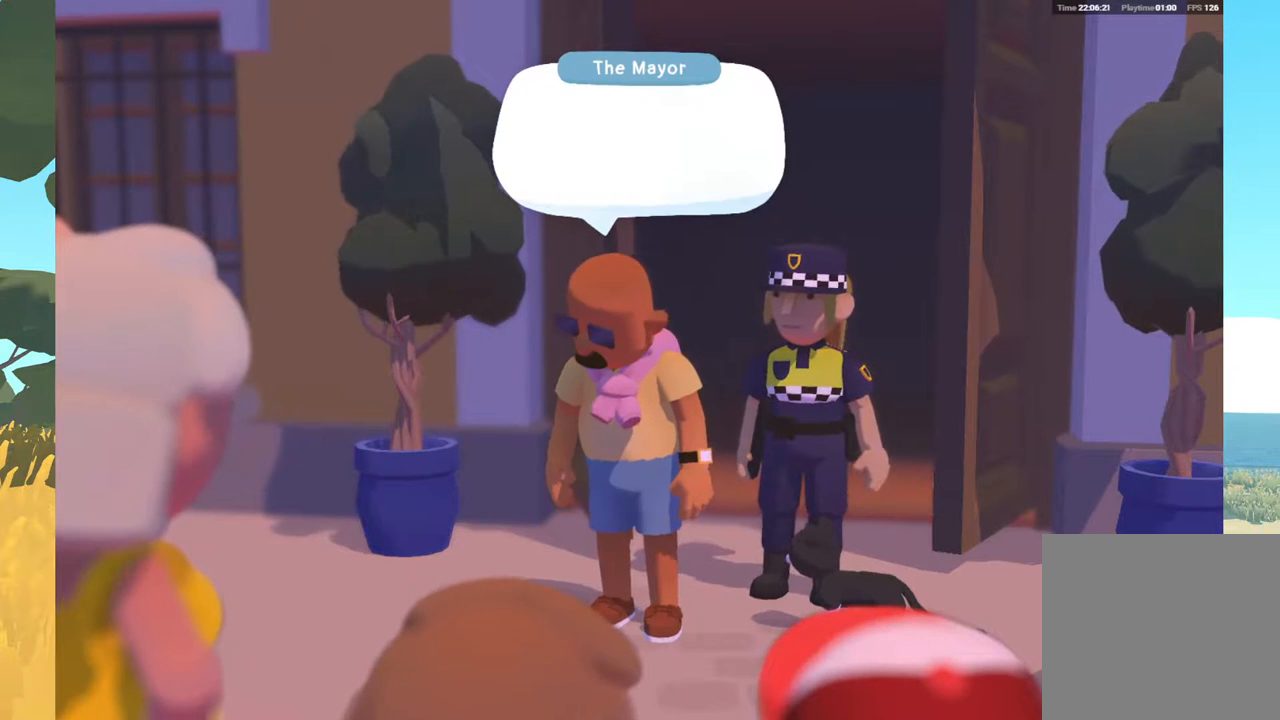
{"buttons": [], "left_stick": "center", "right_stick": "center", "events": []}
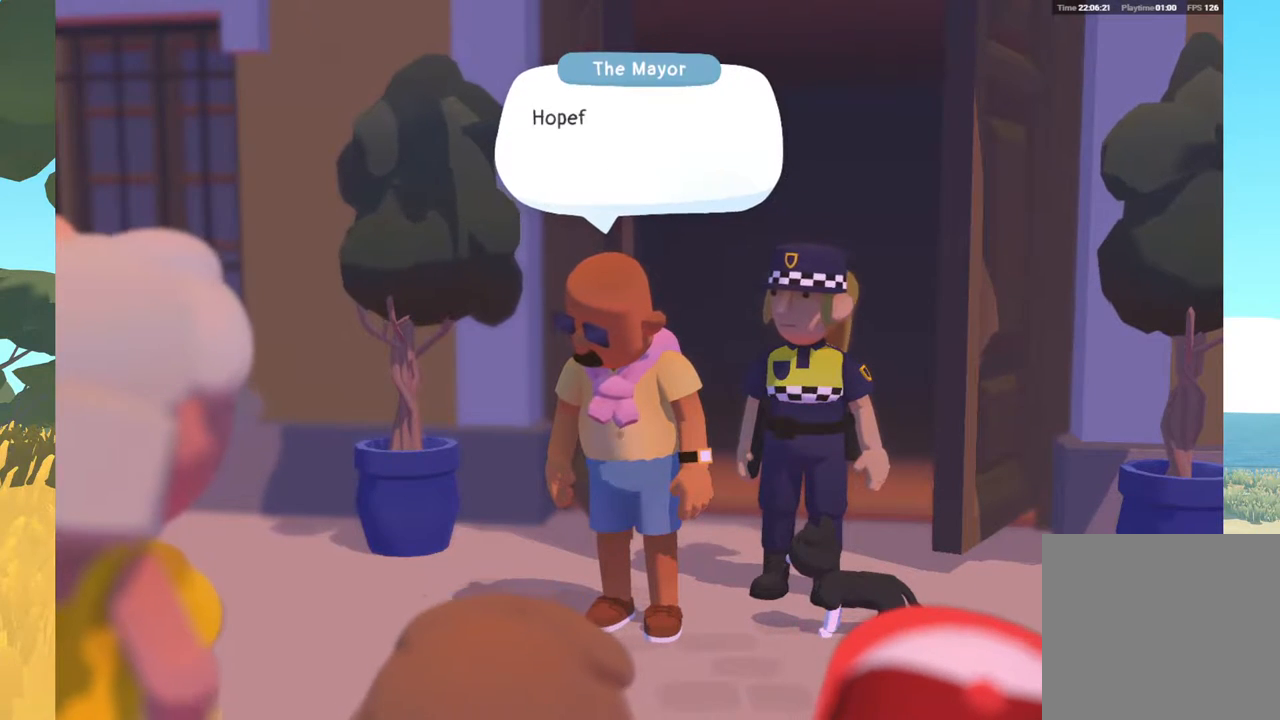
{"buttons": [], "left_stick": "center", "right_stick": "center", "events": [[150, "A", "down"], [283, "A", "up"]]}
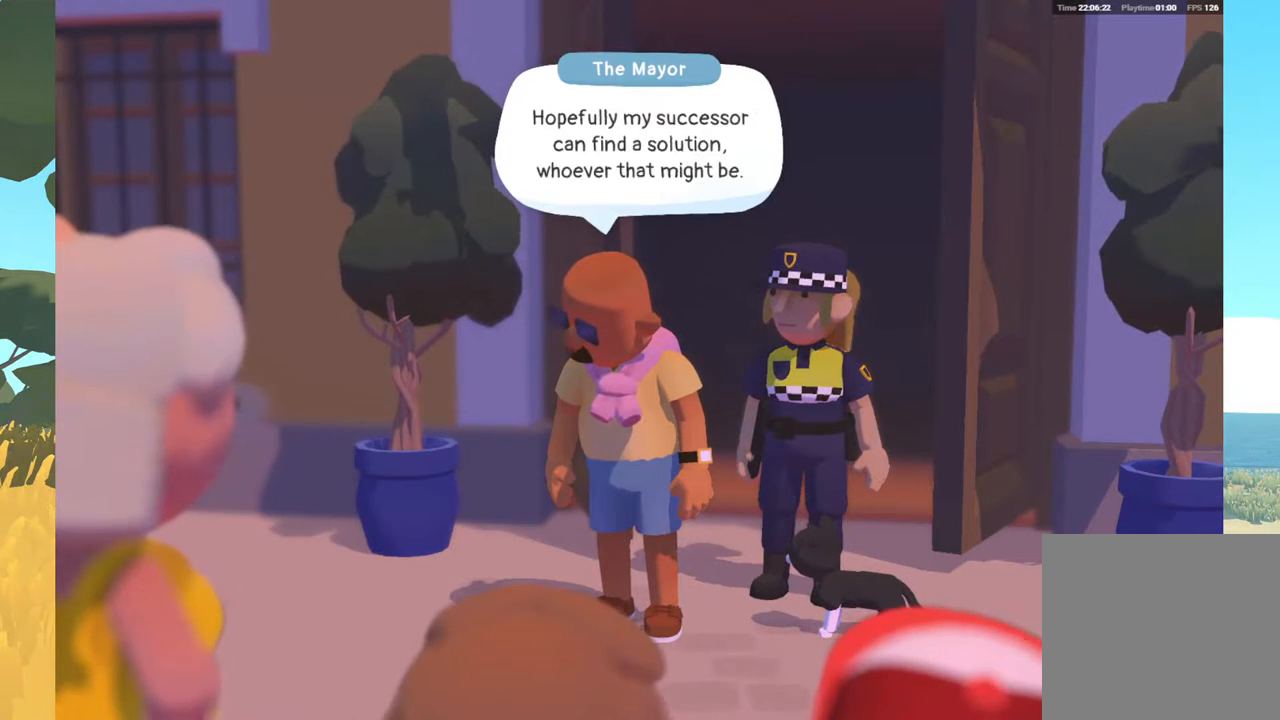
{"buttons": [], "left_stick": "center", "right_stick": "center", "events": [[150, "A", "down"], [283, "A", "up"]]}
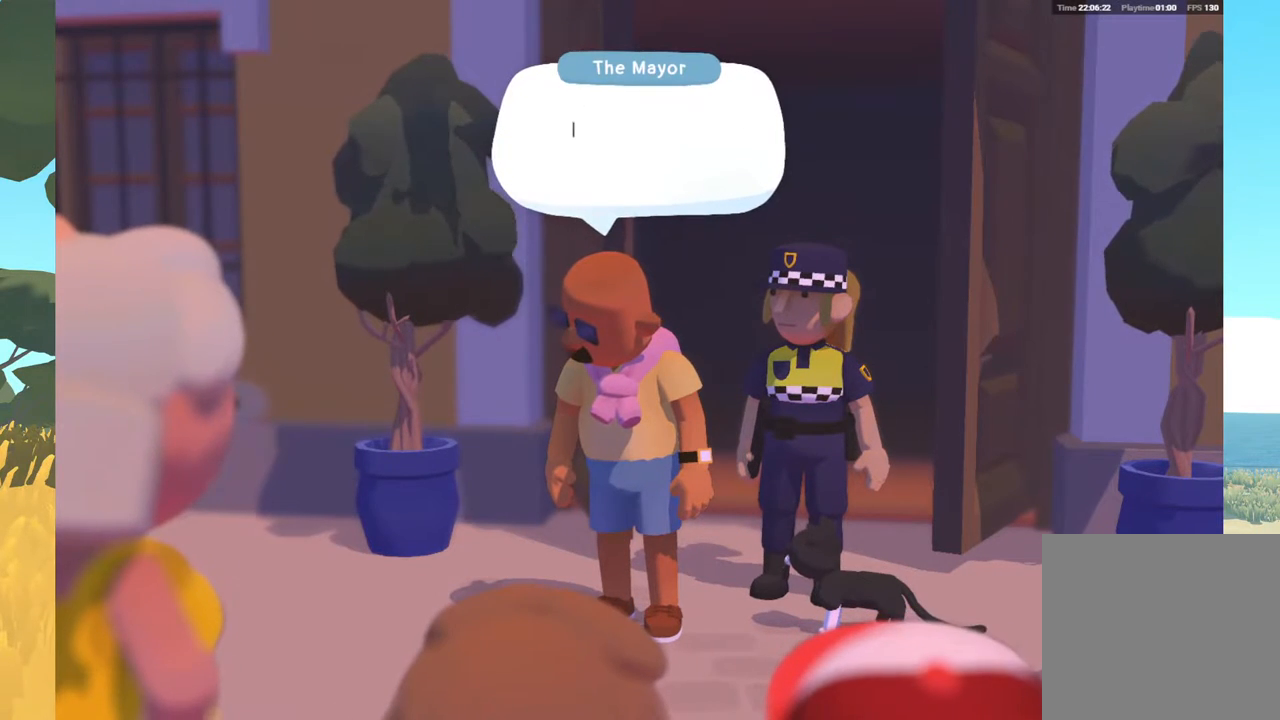
{"buttons": [], "left_stick": "center", "right_stick": "center", "events": []}
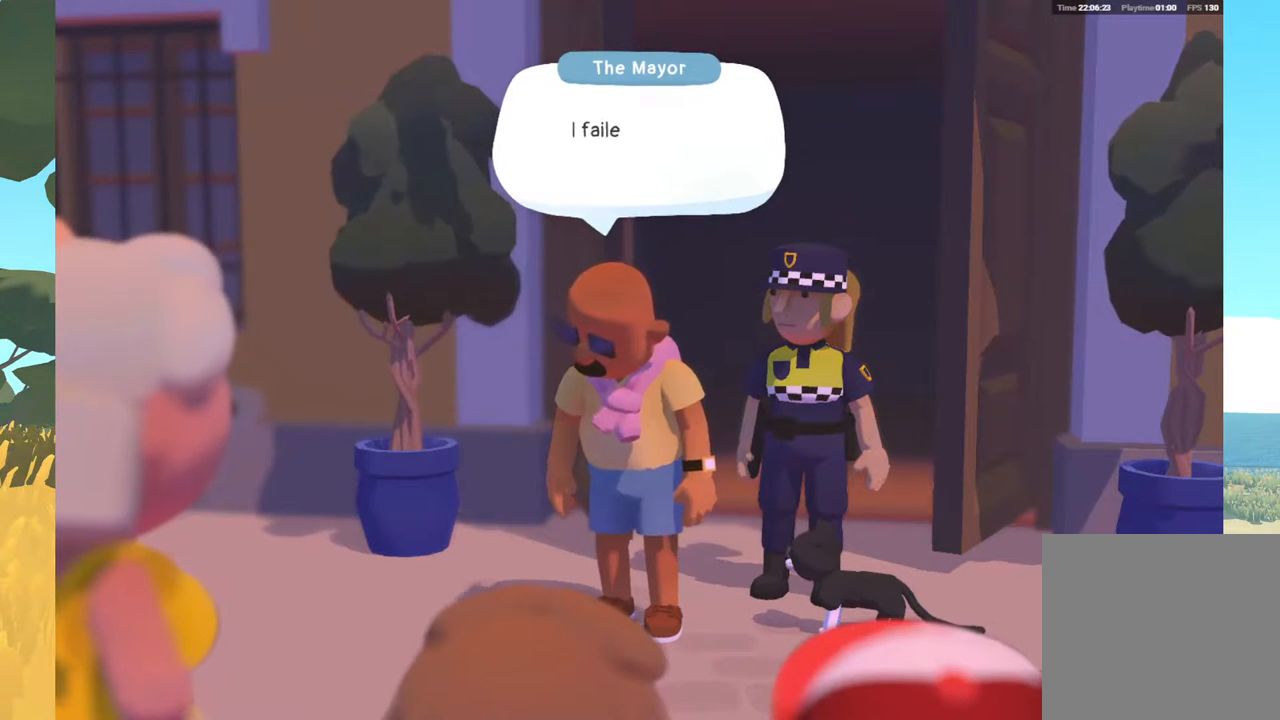
{"buttons": [], "left_stick": "center", "right_stick": "center", "events": [[67, "A", "down"], [250, "A", "up"]]}
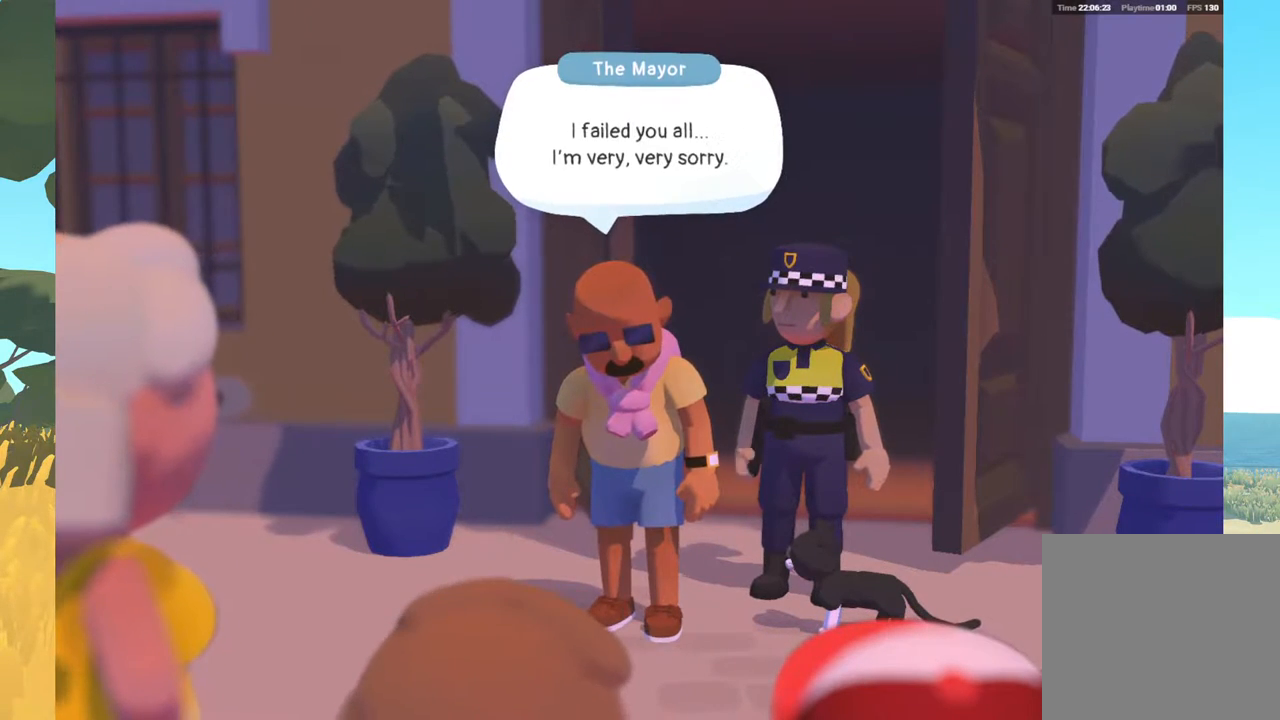
{"buttons": [], "left_stick": "center", "right_stick": "center", "events": [[183, "A", "down"], [333, "A", "up"]]}
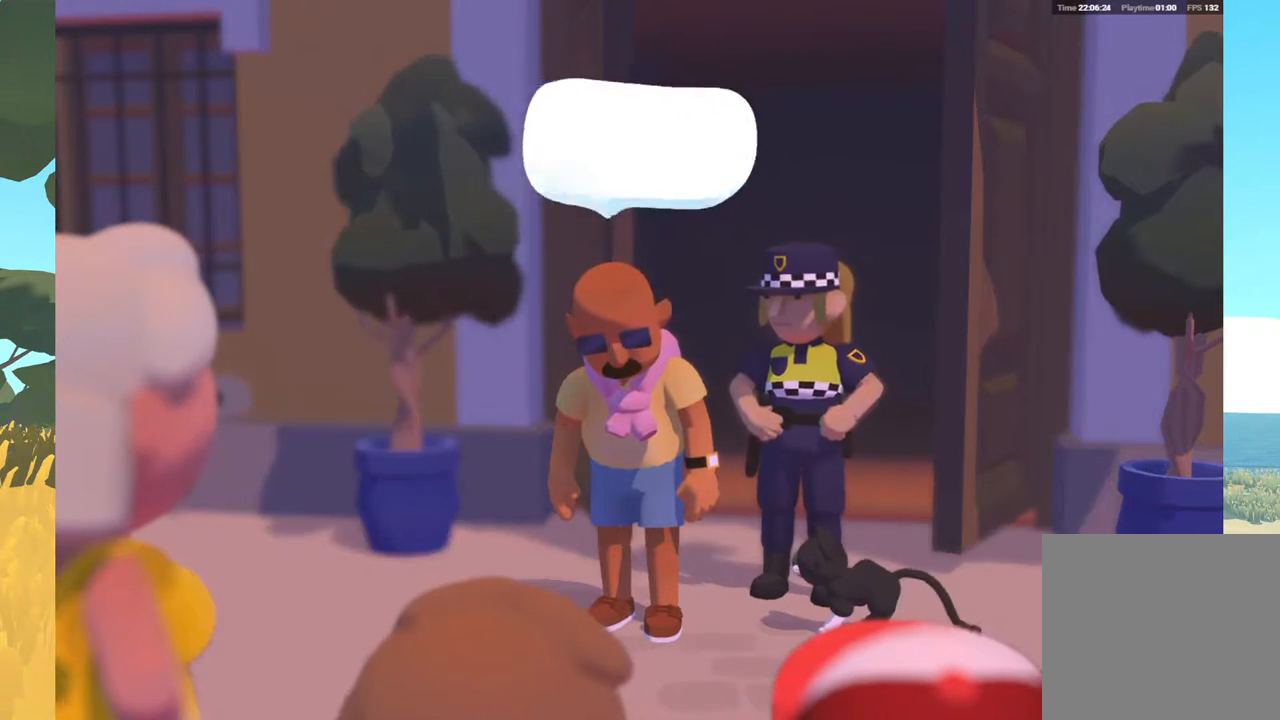
{"buttons": [], "left_stick": "center", "right_stick": "center", "events": []}
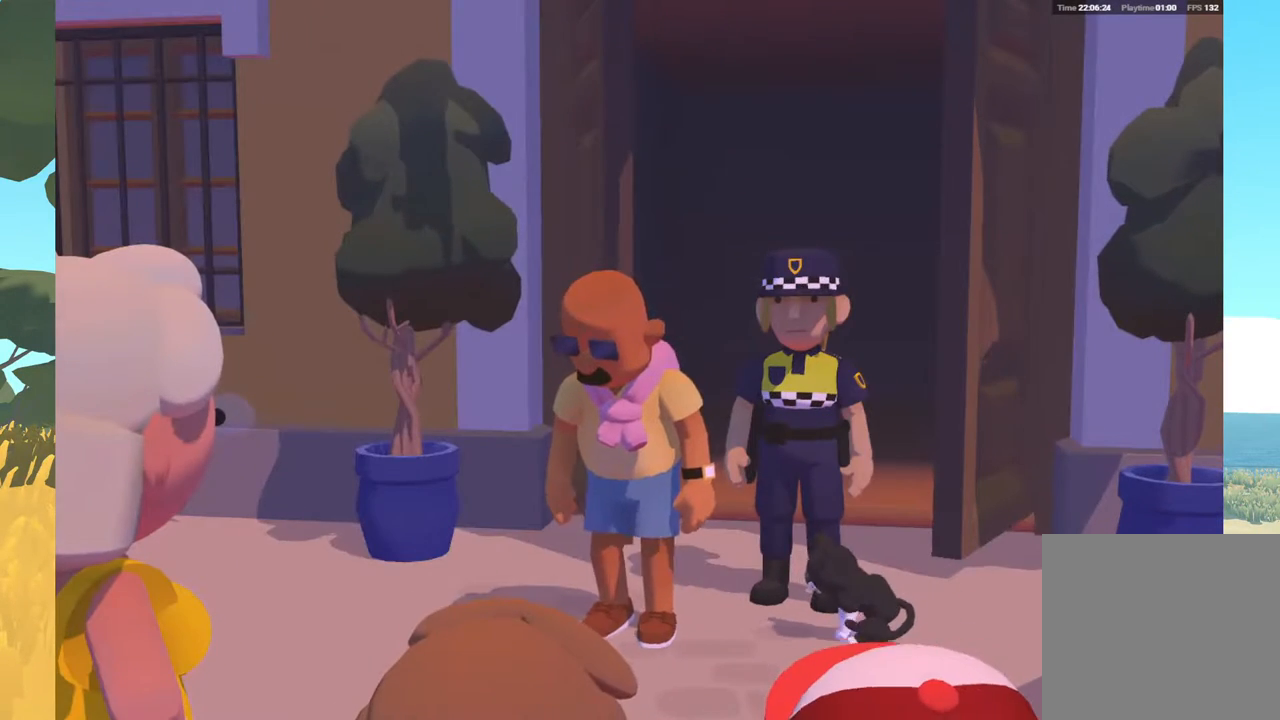
{"buttons": [], "left_stick": "center", "right_stick": "center", "events": []}
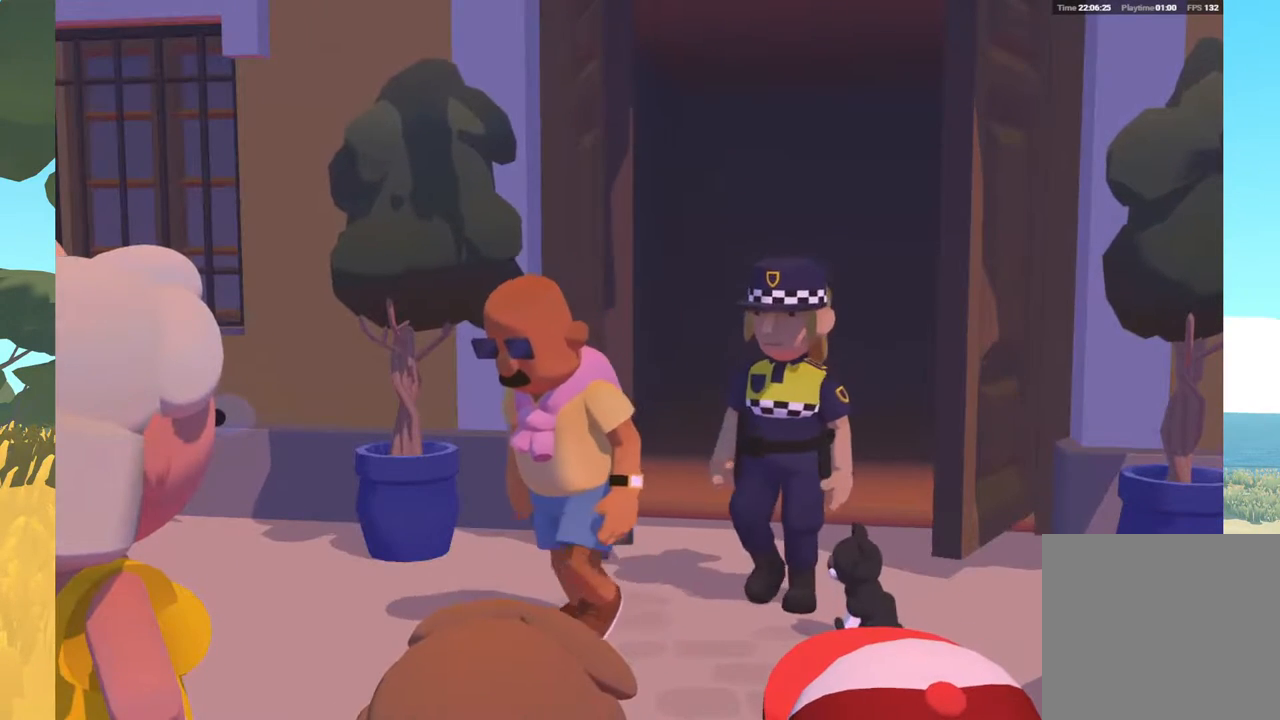
{"buttons": [], "left_stick": "center", "right_stick": "center", "events": []}
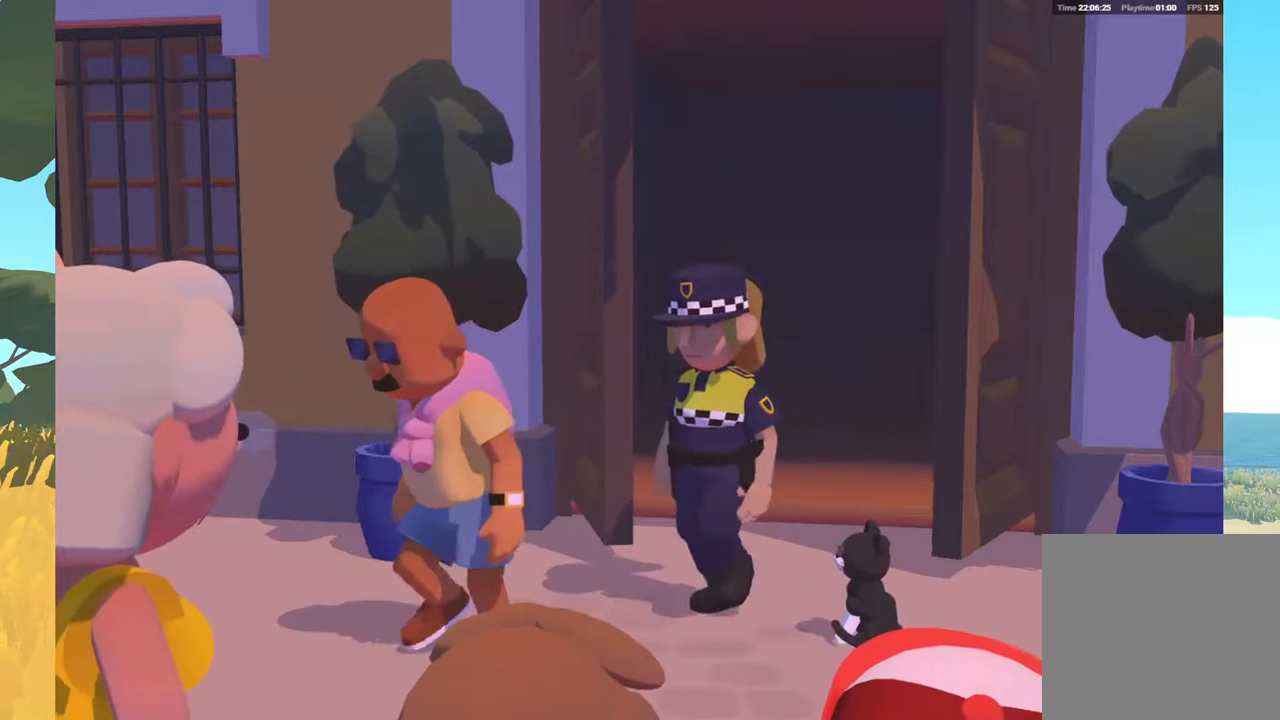
{"buttons": [], "left_stick": "center", "right_stick": "center", "events": []}
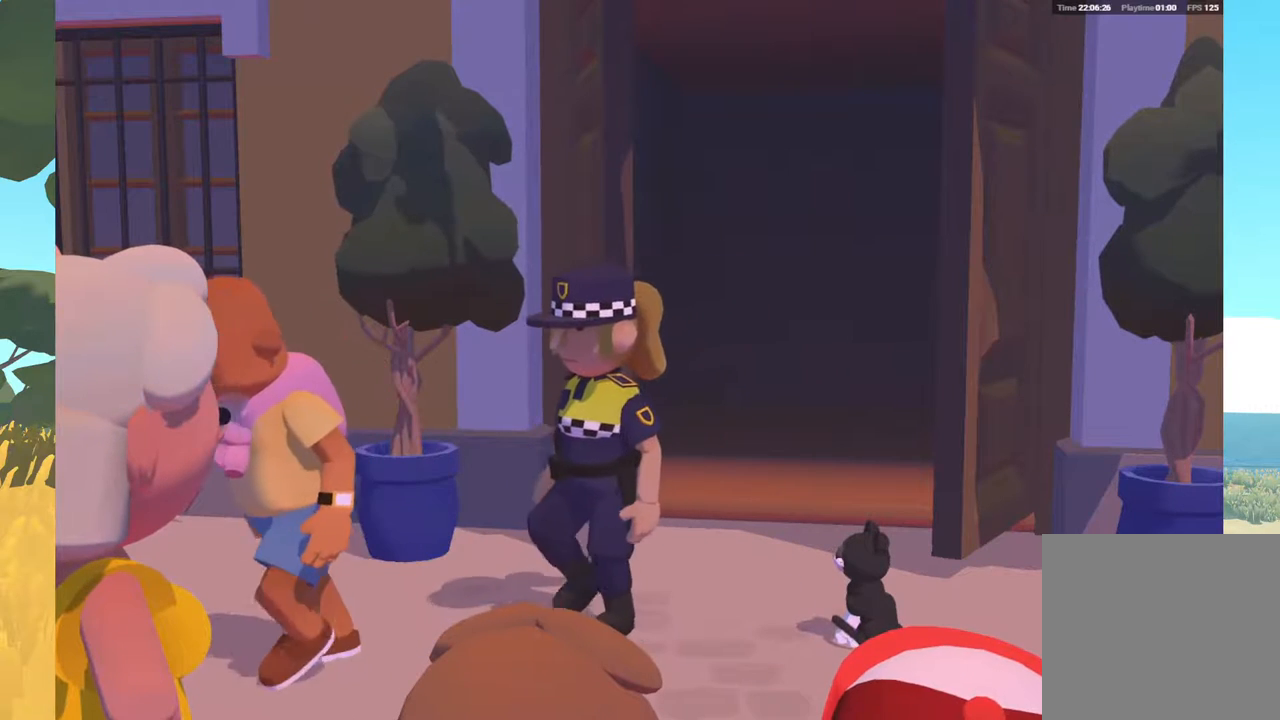
{"buttons": [], "left_stick": "center", "right_stick": "center", "events": []}
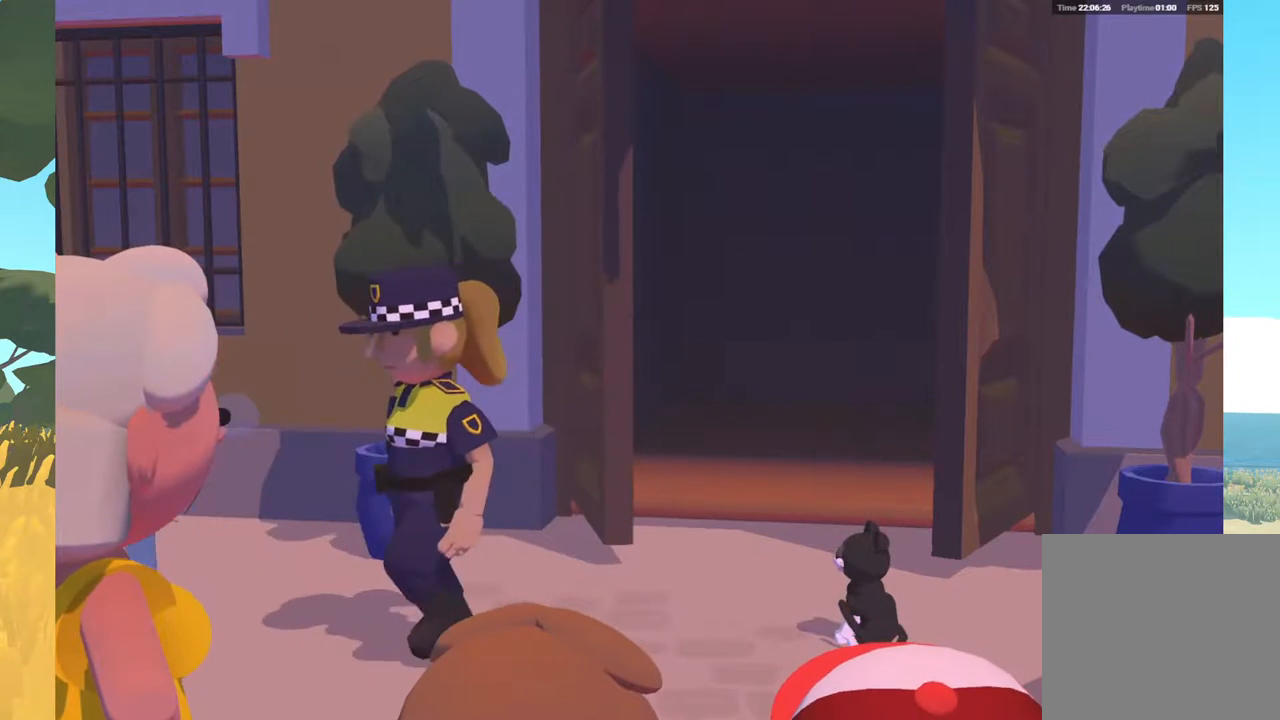
{"buttons": [], "left_stick": "center", "right_stick": "center", "events": []}
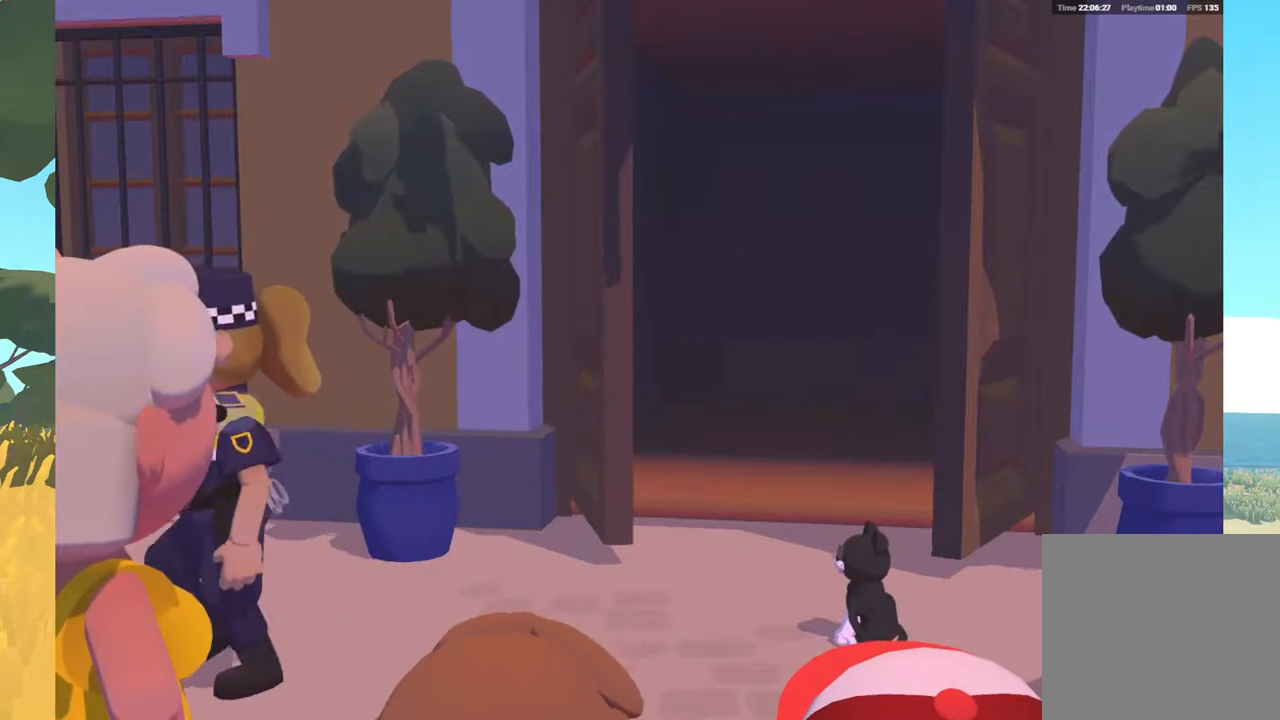
{"buttons": [], "left_stick": "center", "right_stick": "center", "events": []}
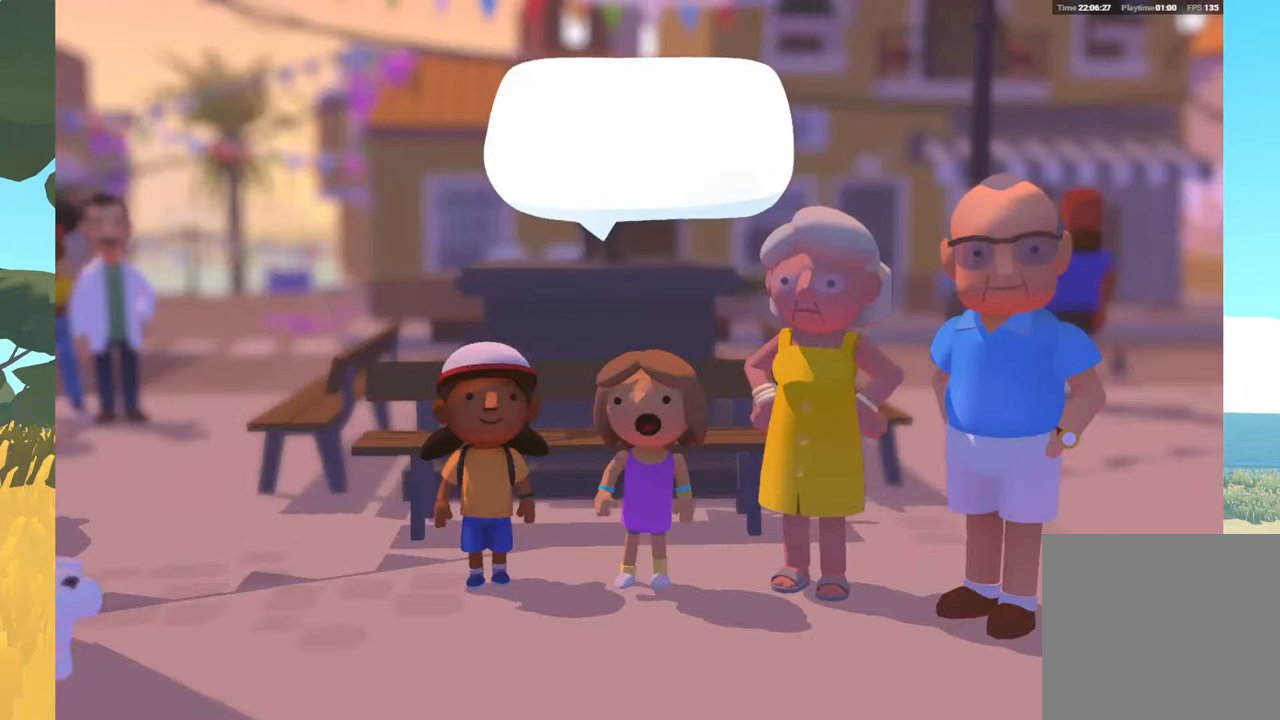
{"buttons": [], "left_stick": "center", "right_stick": "center", "events": []}
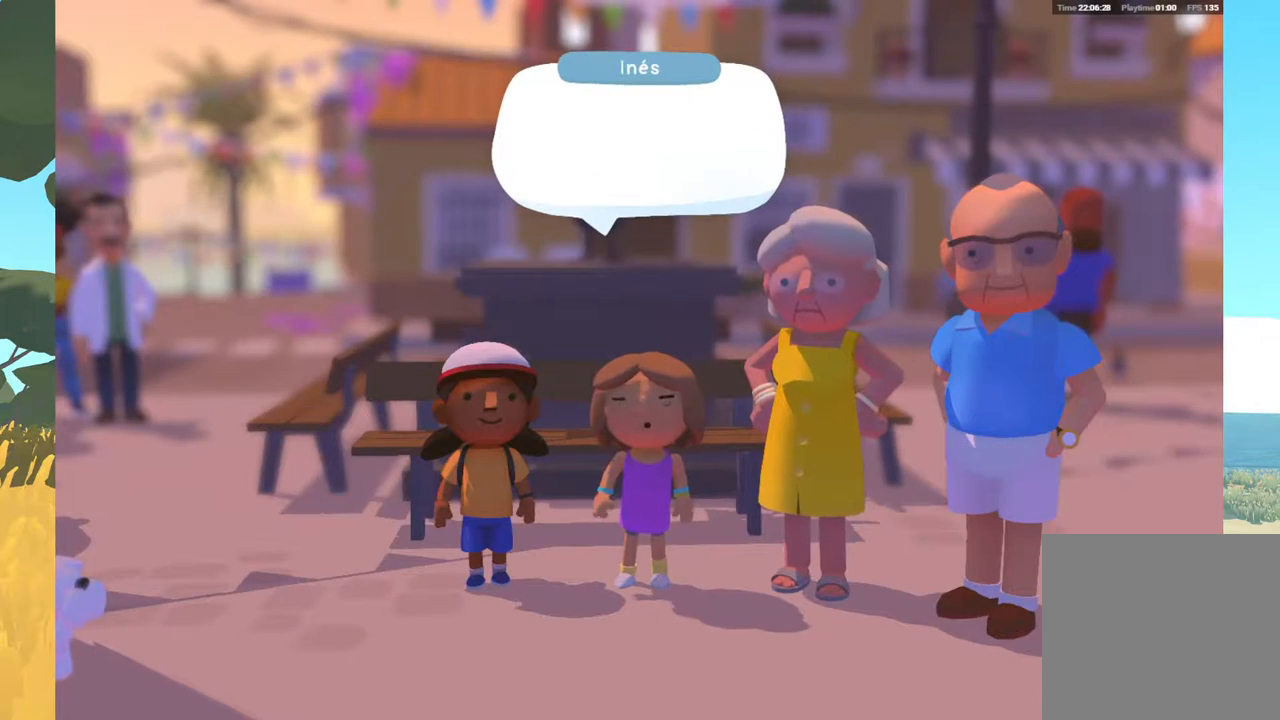
{"buttons": [], "left_stick": "center", "right_stick": "center", "events": [[33, "A", "down"], [300, "A", "up"]]}
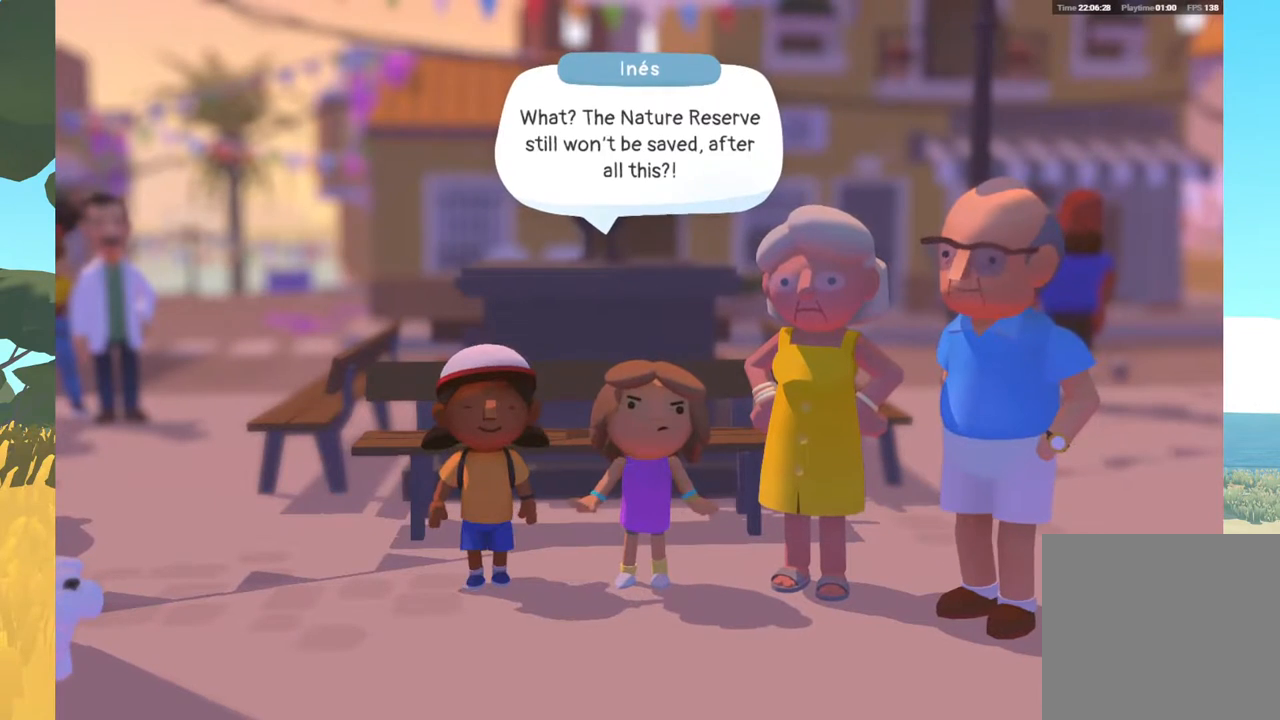
{"buttons": [], "left_stick": "center", "right_stick": "center", "events": [[283, "A", "down"], [467, "A", "up"]]}
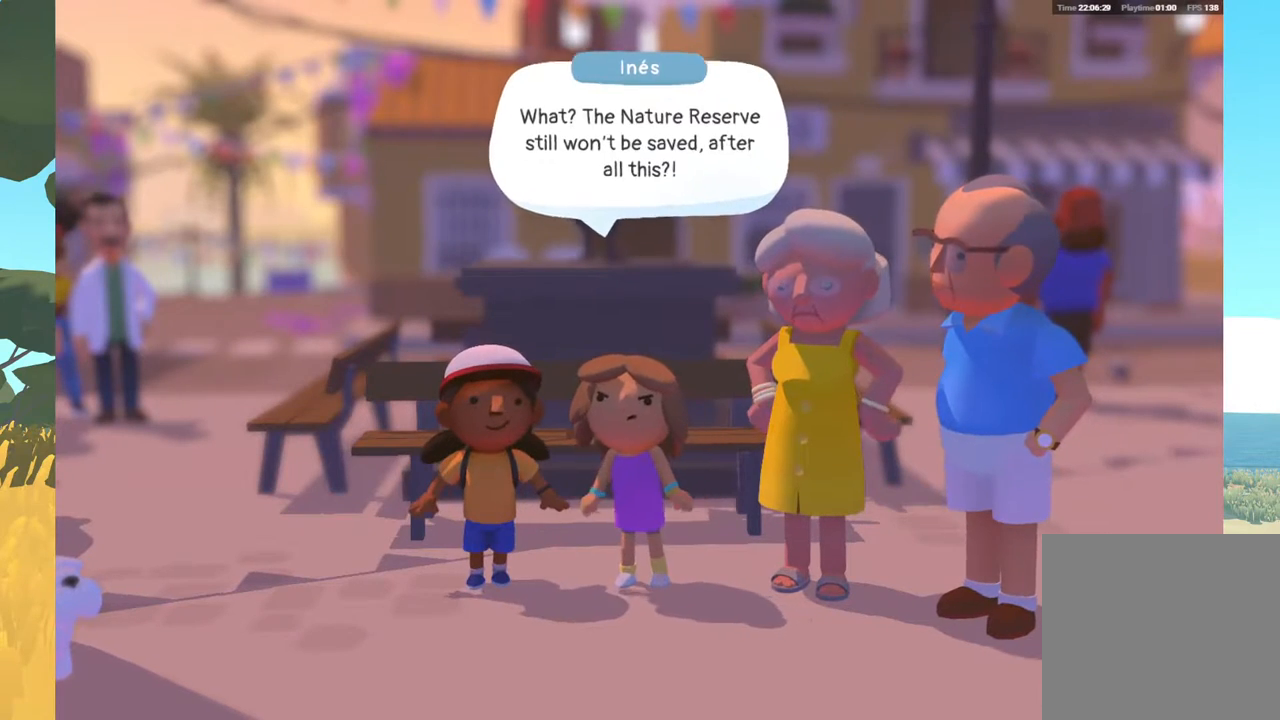
{"buttons": [], "left_stick": "center", "right_stick": "center", "events": []}
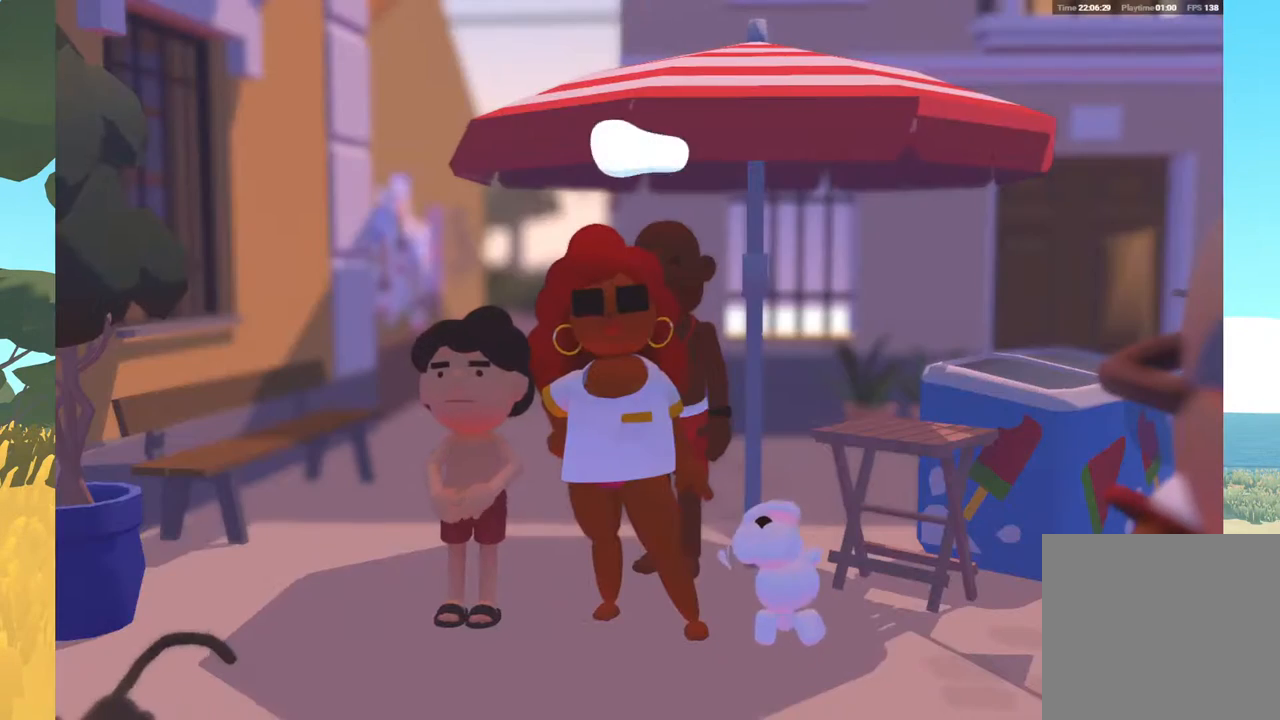
{"buttons": [], "left_stick": "center", "right_stick": "center", "events": []}
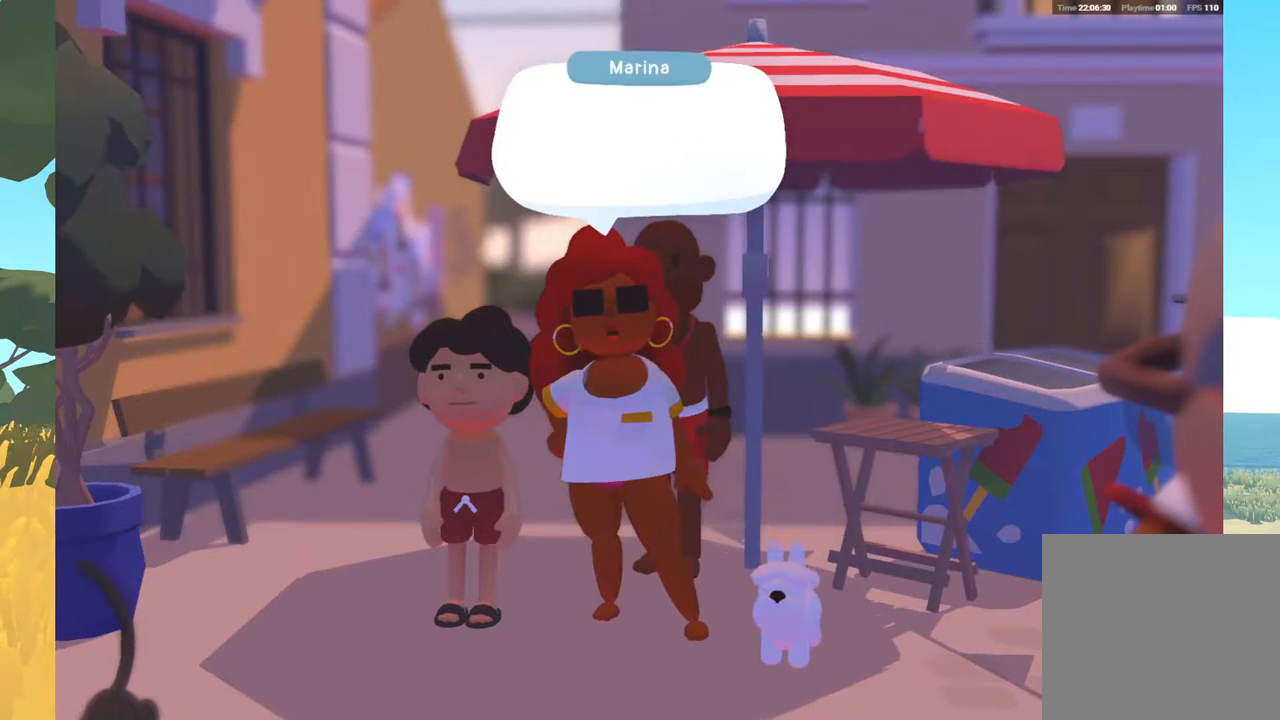
{"buttons": [], "left_stick": "center", "right_stick": "center", "events": [[100, "A", "down"], [400, "A", "up"]]}
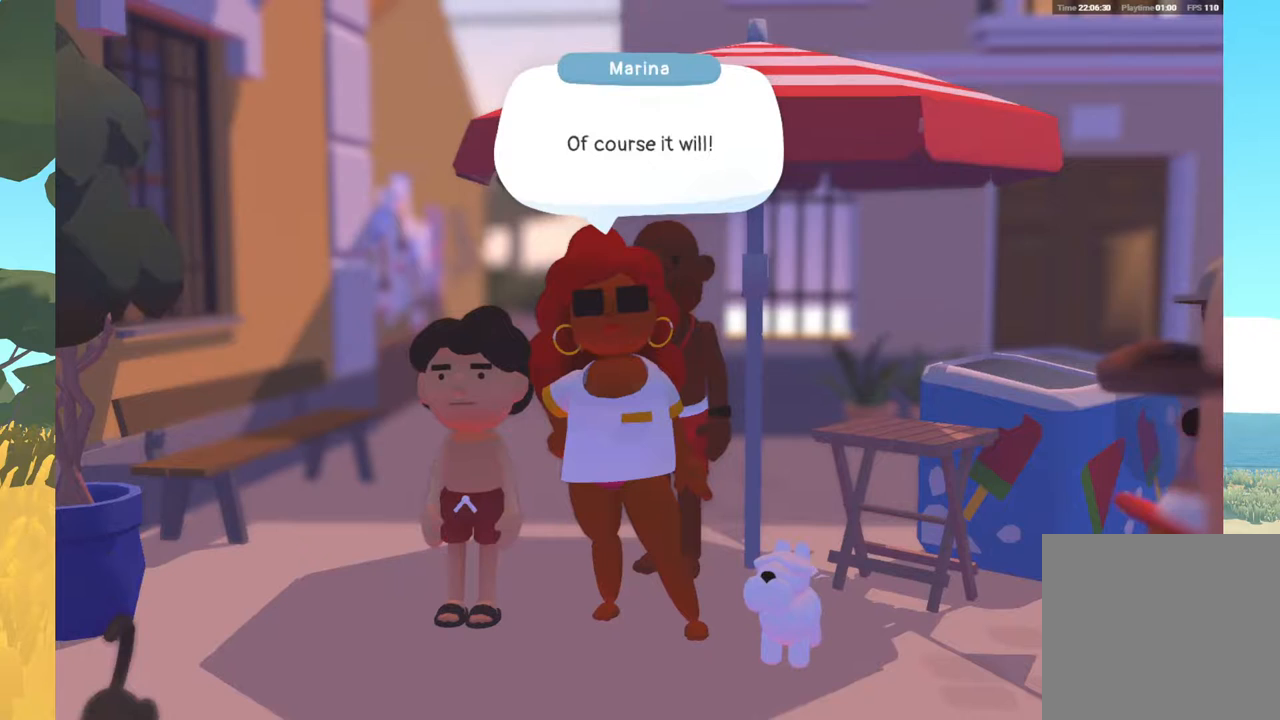
{"buttons": [], "left_stick": "center", "right_stick": "center", "events": [[200, "A", "down"], [367, "A", "up"]]}
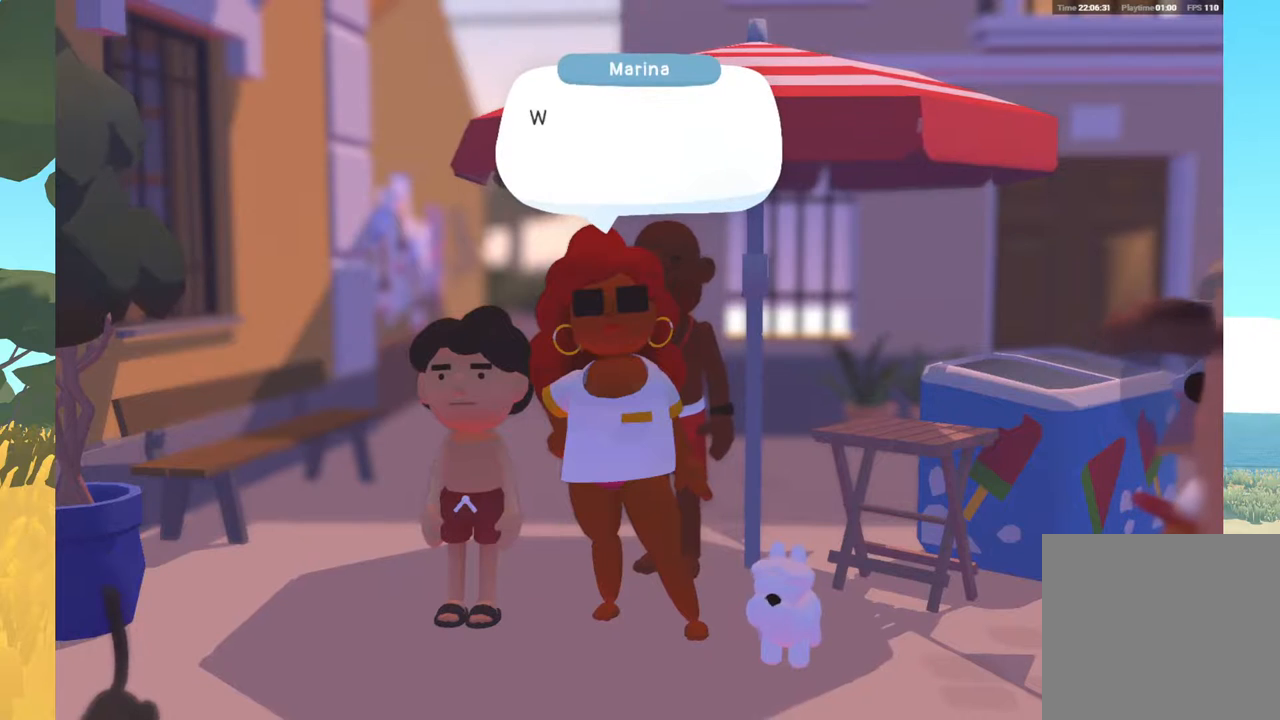
{"buttons": ["A"], "left_stick": "center", "right_stick": "center", "events": [[450, "A", "down"]]}
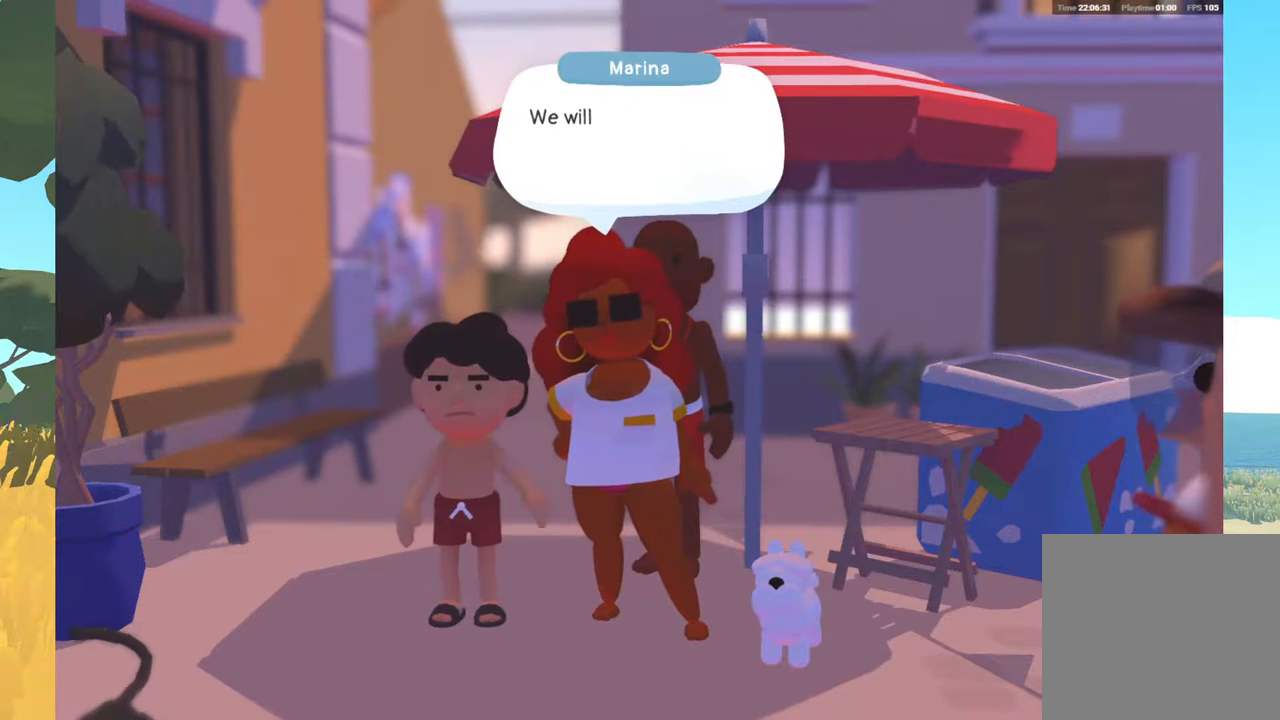
{"buttons": [], "left_stick": "center", "right_stick": "center", "events": [[283, "A", "up"]]}
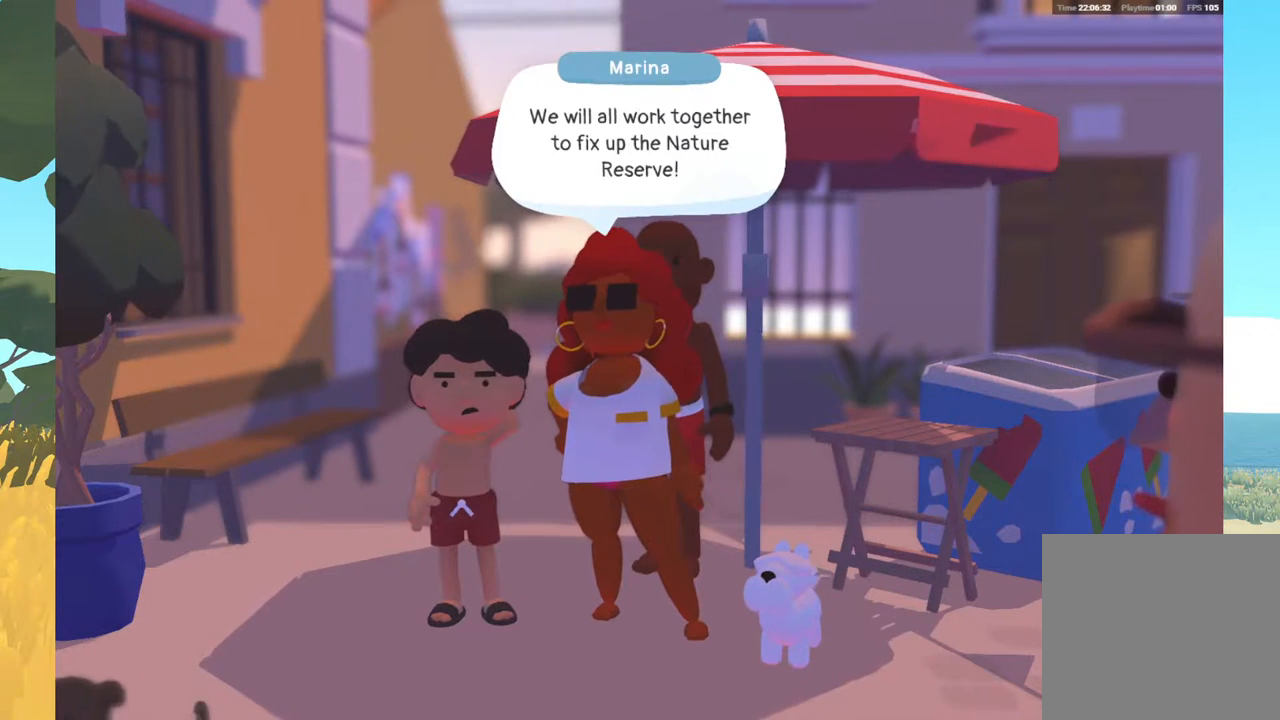
{"buttons": [], "left_stick": "center", "right_stick": "center", "events": [[117, "A", "down"], [483, "A", "up"]]}